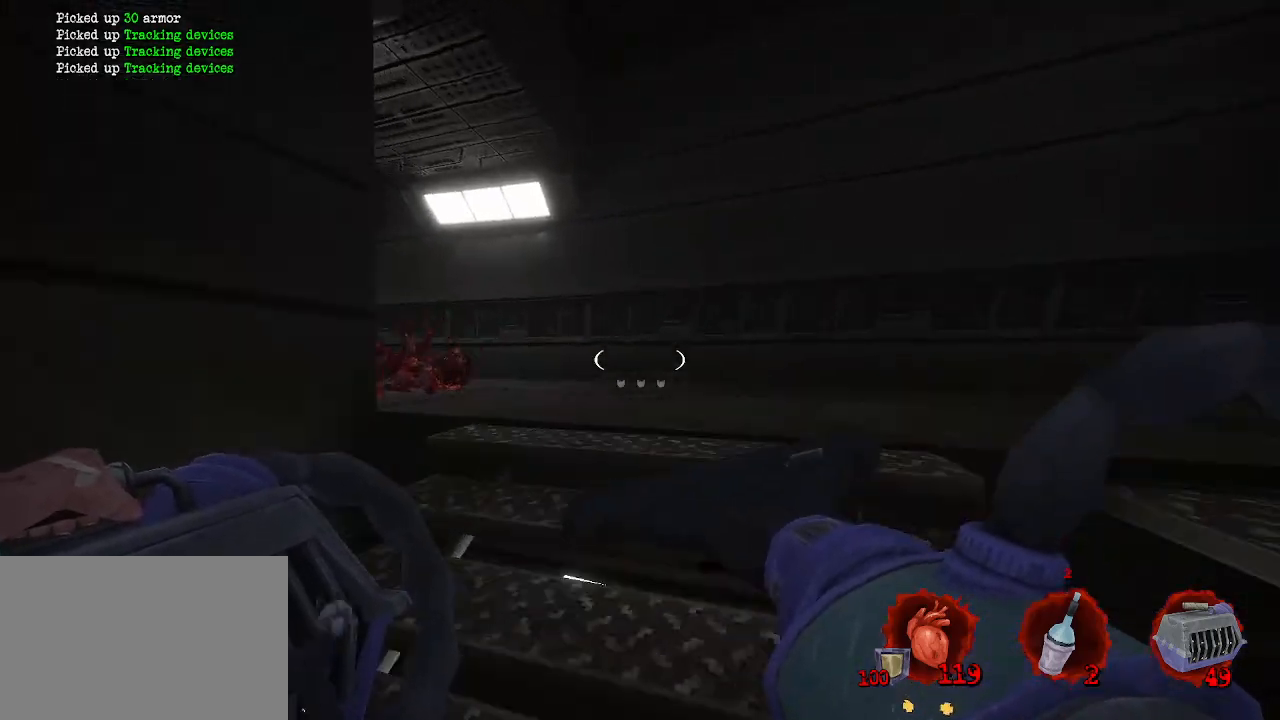
Gameplay with keyboard and mouse; each line is a JSON object with the keys and mouse buttons held at the frame after it. "events" lists presses ("down") and releases ("up") of "1", "2", "a", "b", "c", "ctrl", "d", "e", "f", "g", "q", "r", "s", "shift", "space", "tab", "v", "w", "x", "z", "mouse_left", "mouse_wheel", "mouse_right", "mouse_mb4" and "mouse_mb5" between this image and that frame as [ms after this image, input, new state], when the widget could be followed in between. "mouse_left", "mouse_wheel", "mouse_right", "mouse_mb4", "mouse_mb5" = the "left", "wheel", "right", "mb4", "mb5" buttons of the "mouse" list. No other keys are recorded. "wheel" means that the mouse wheel is clicked or scrolled. Not read: mouse_move.
{"keys": ["d", "z"], "mouse": [], "events": []}
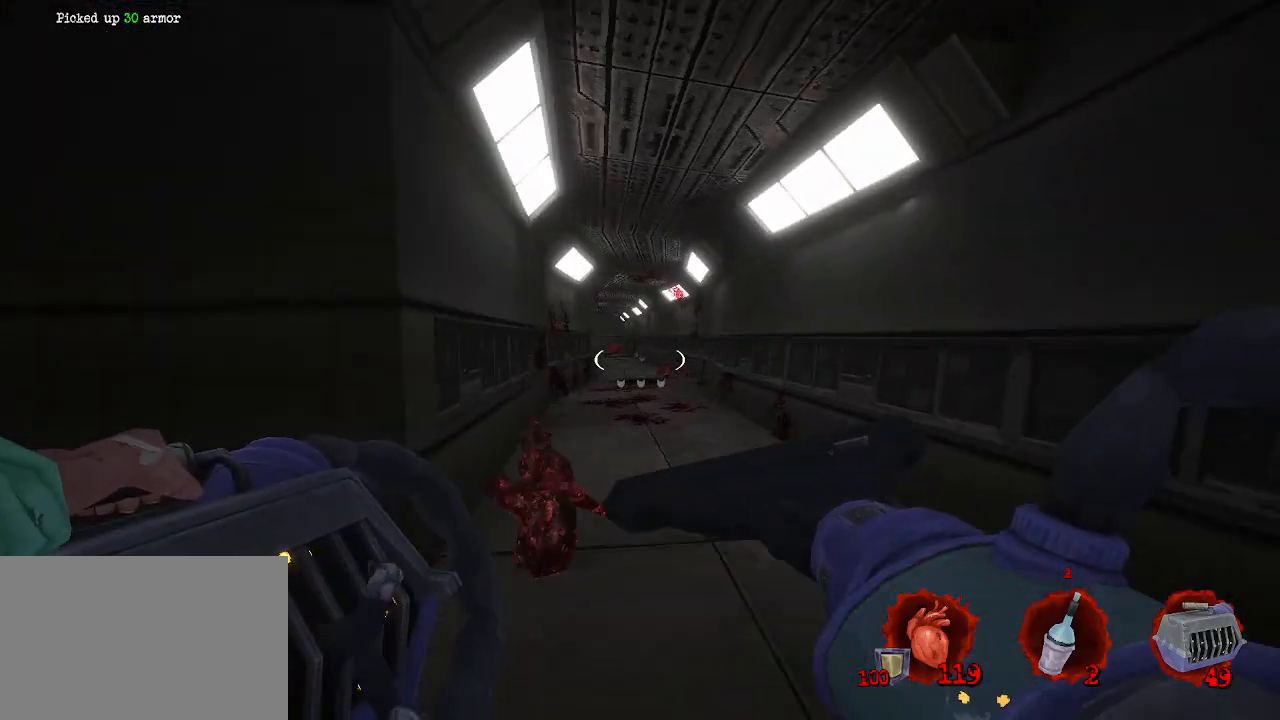
{"keys": ["ctrl", "space", "z"], "mouse": [], "events": [[234, "d", "up"], [384, "ctrl", "down"], [467, "space", "down"]]}
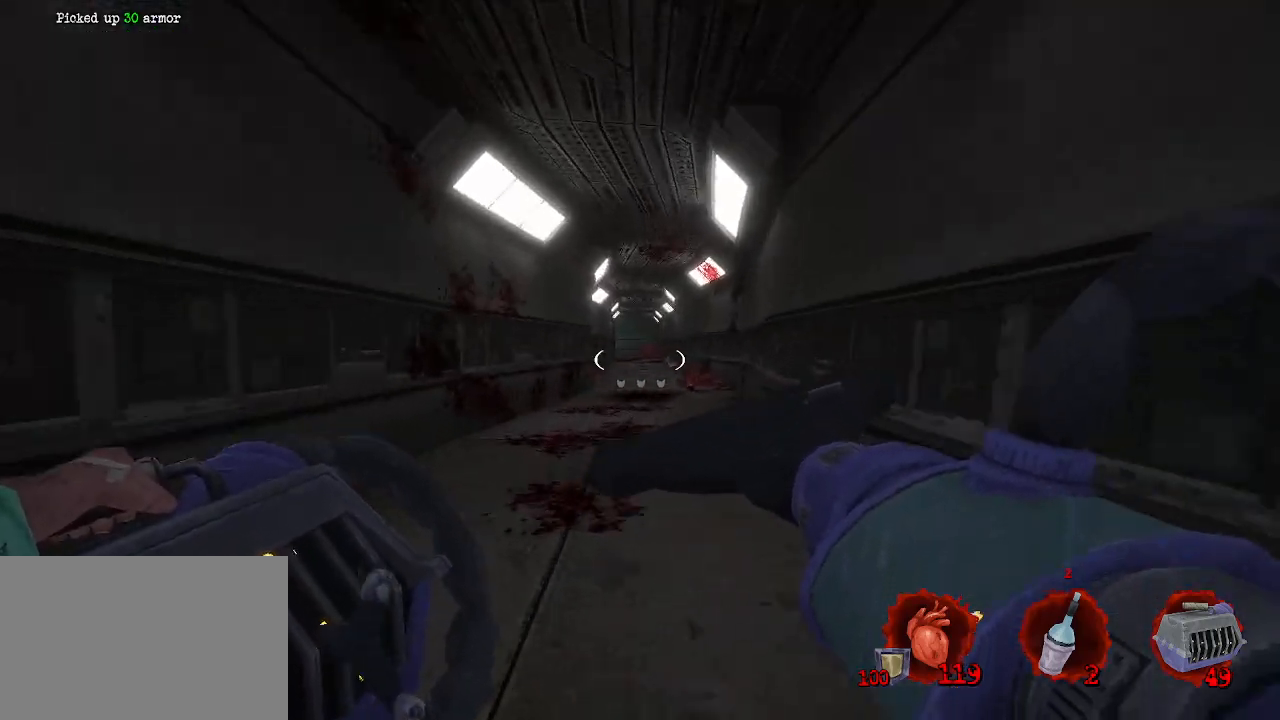
{"keys": ["d", "space", "z"], "mouse": [], "events": [[67, "d", "down"], [117, "ctrl", "up"]]}
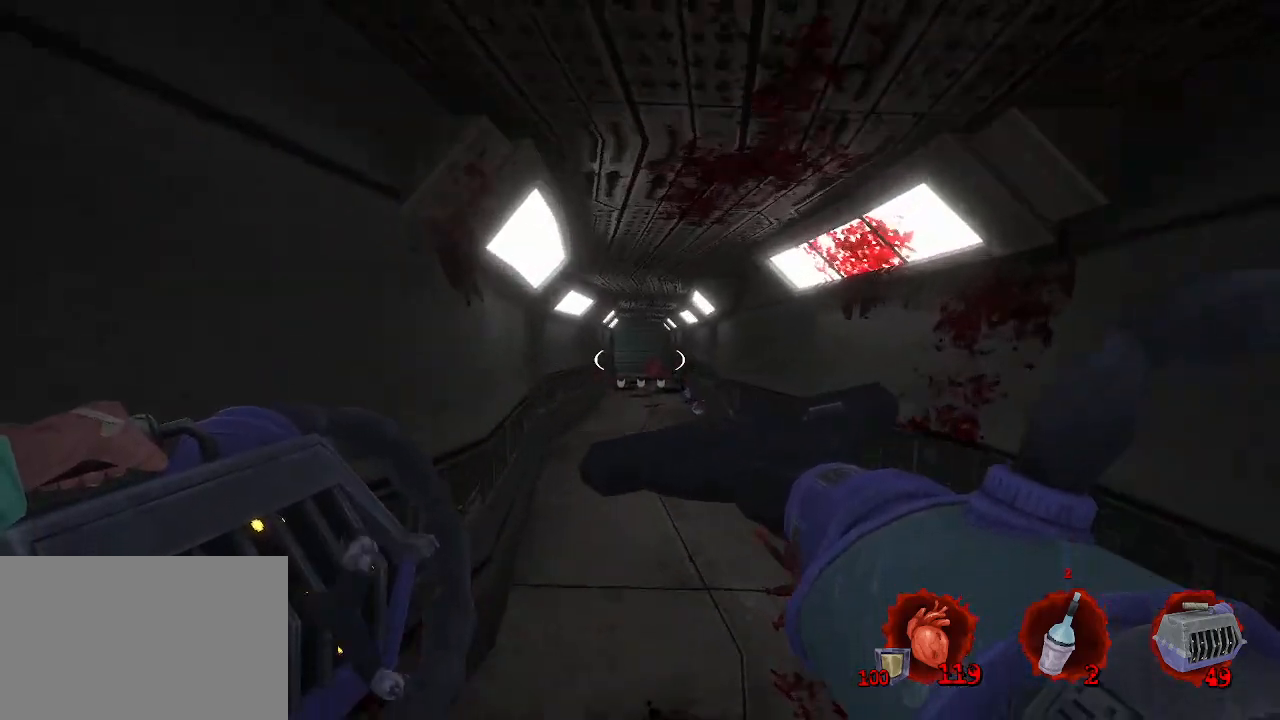
{"keys": ["d", "space", "z"], "mouse": [], "events": []}
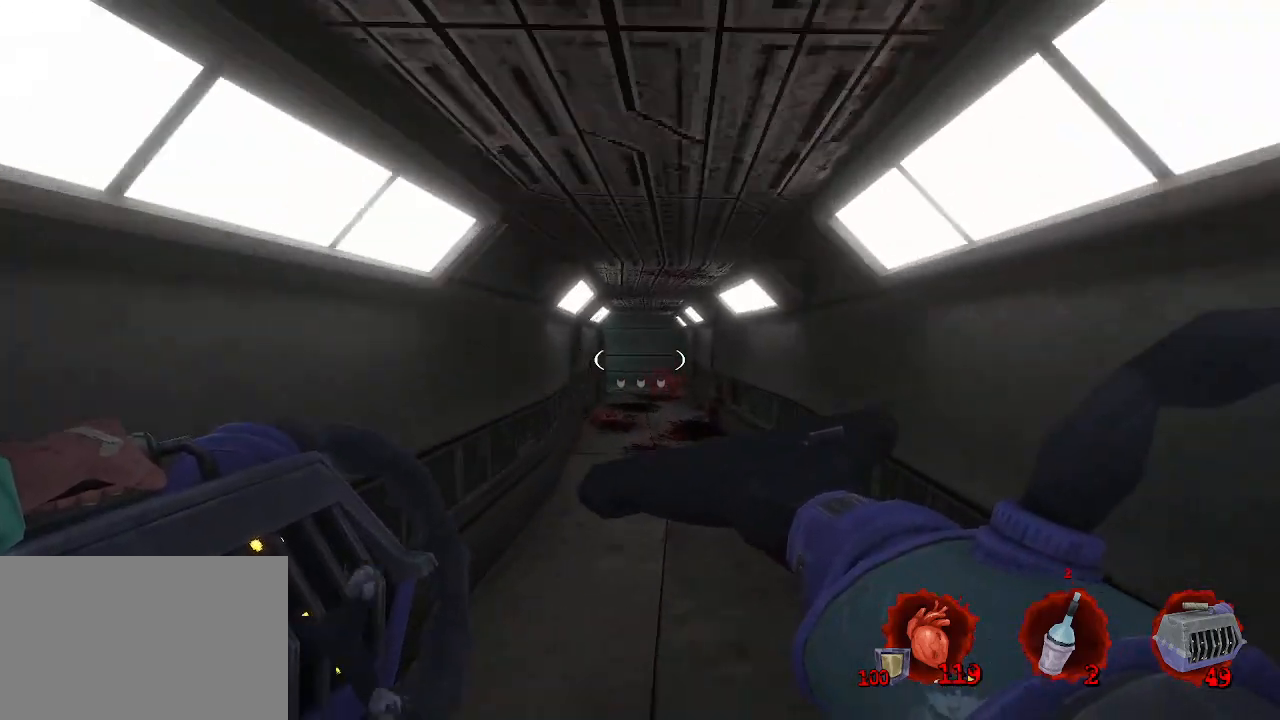
{"keys": ["d", "space", "z"], "mouse": [], "events": []}
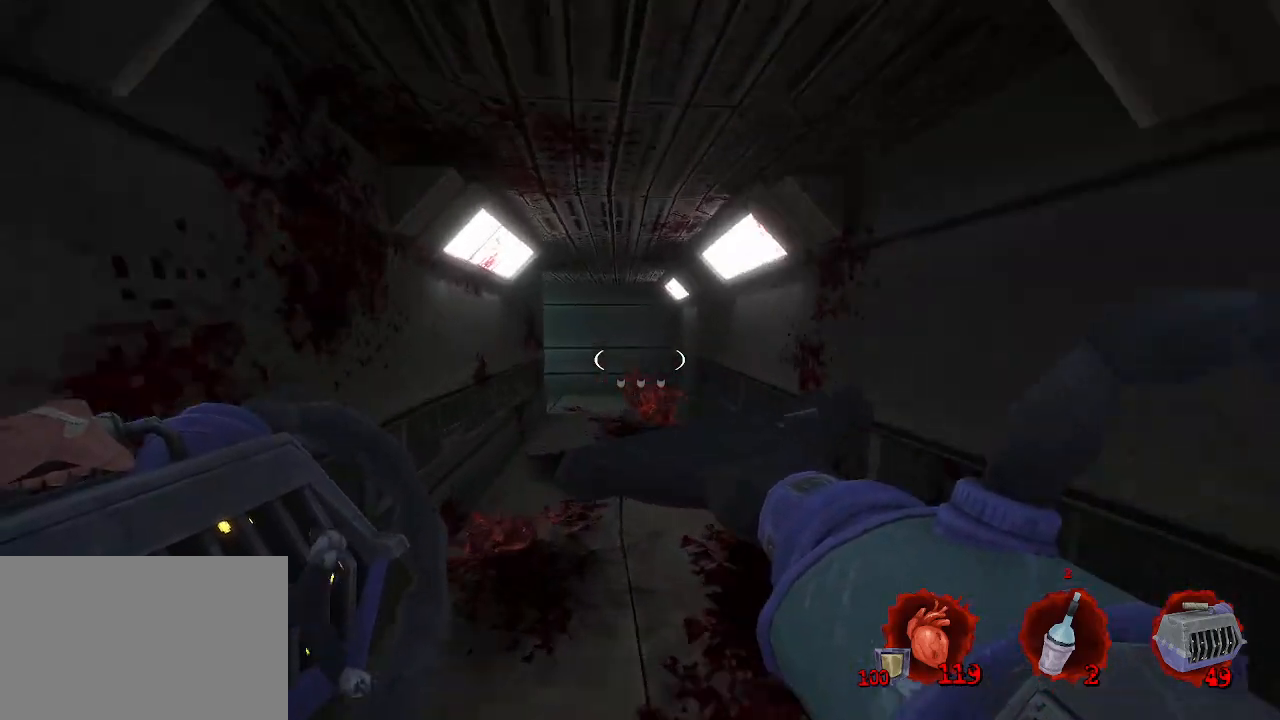
{"keys": [], "mouse": [], "events": [[17, "d", "up"], [117, "space", "up"], [117, "z", "up"]]}
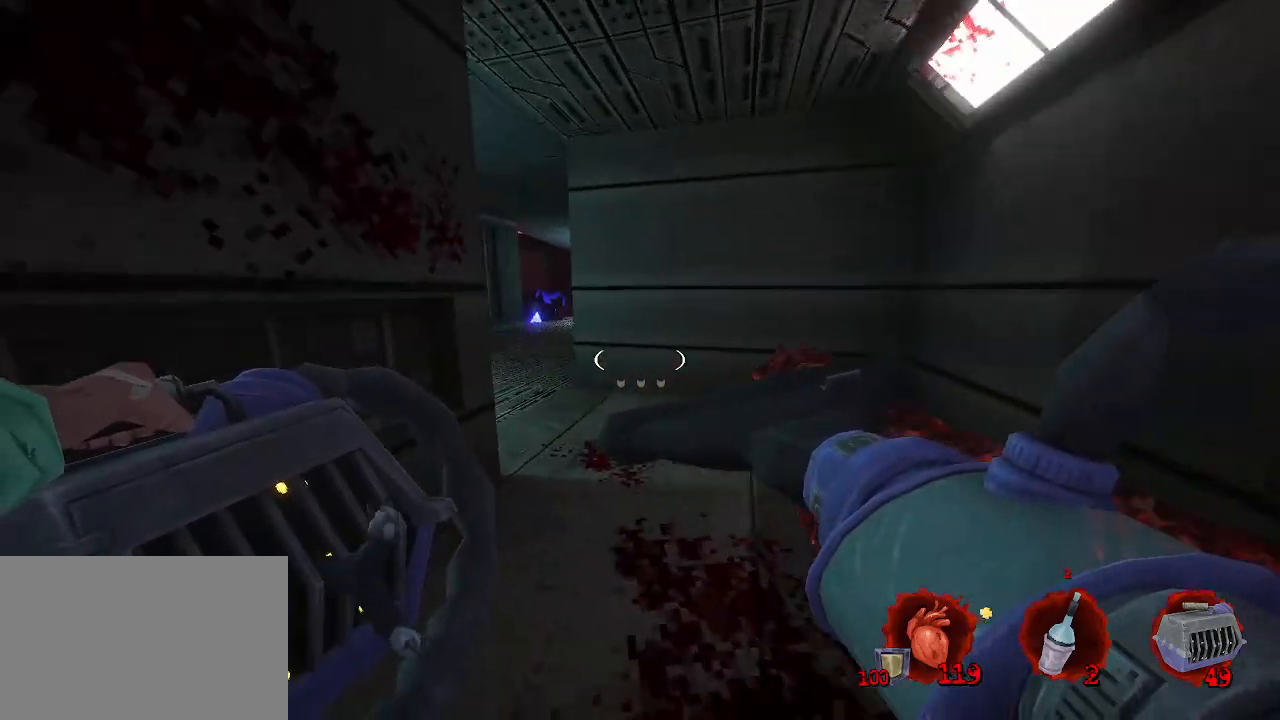
{"keys": [], "mouse": [], "events": [[84, "d", "down"], [217, "d", "up"]]}
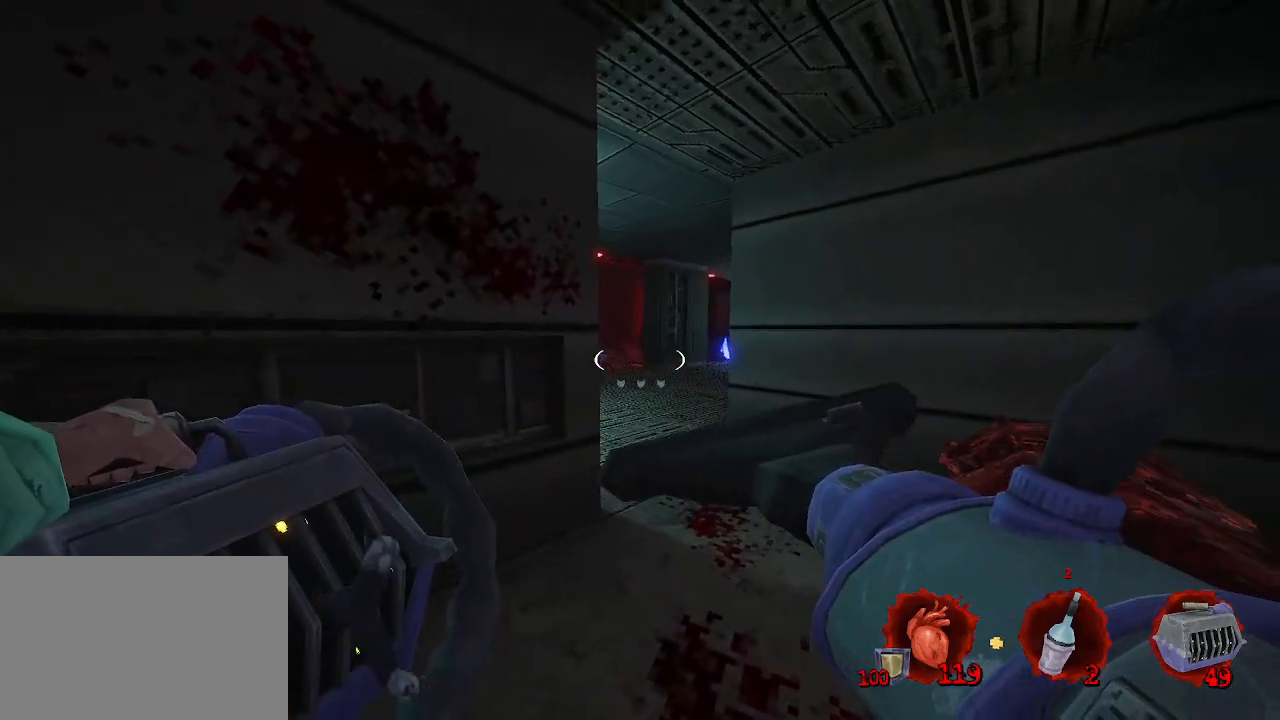
{"keys": [], "mouse": [], "events": [[84, "q", "down"], [84, "z", "down"], [184, "q", "up"], [234, "z", "up"]]}
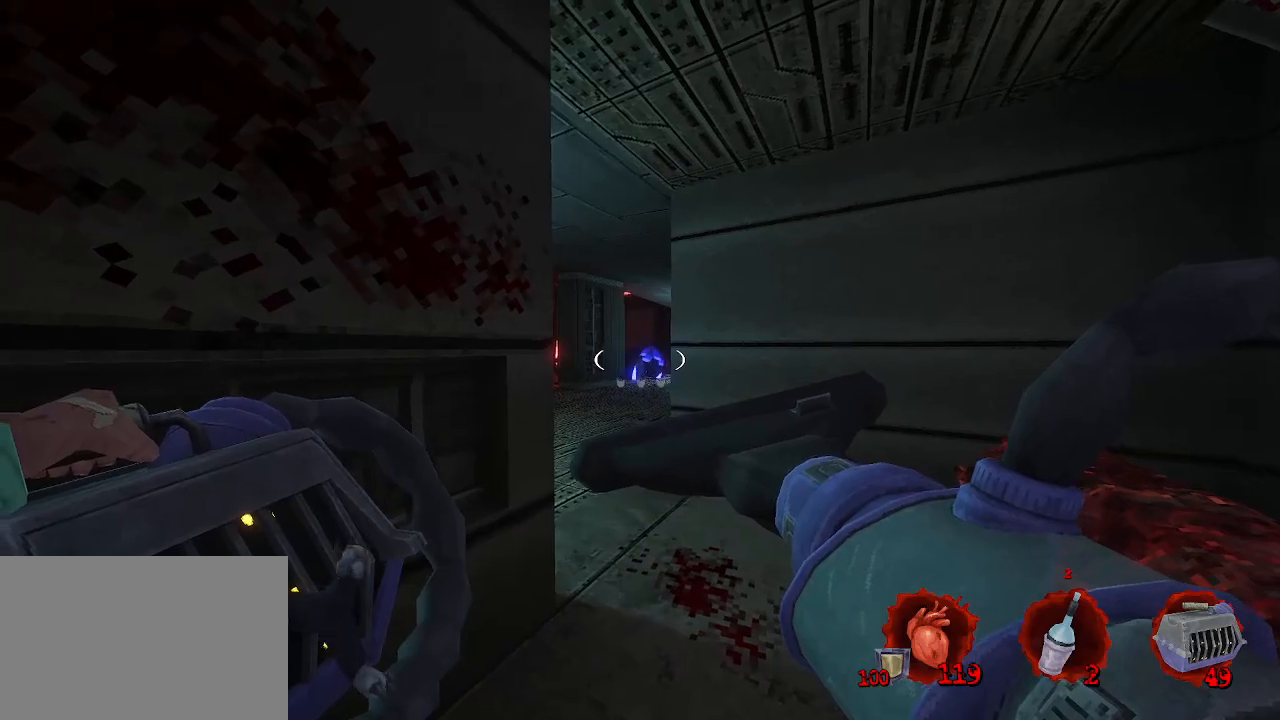
{"keys": [], "mouse": [], "events": [[67, "d", "down"], [150, "z", "down"], [300, "d", "up"], [300, "z", "up"]]}
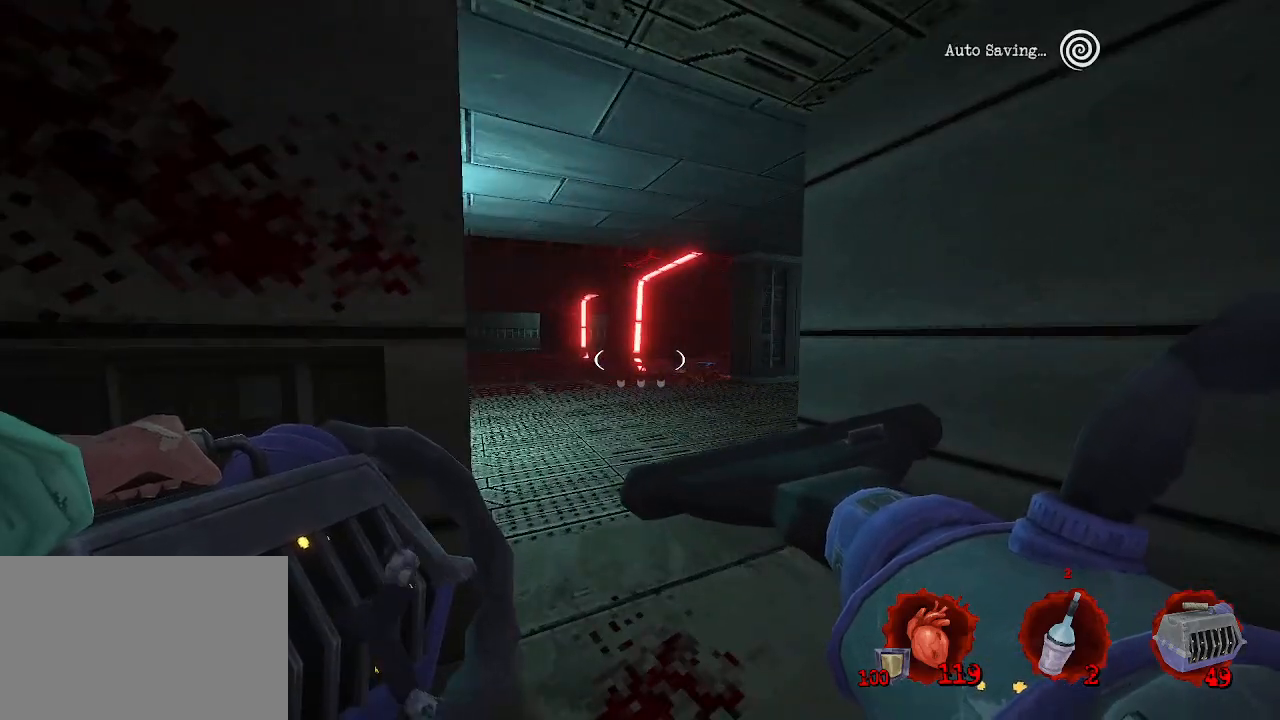
{"keys": ["d"], "mouse": [], "events": [[267, "d", "down"], [317, "z", "down"], [367, "z", "up"]]}
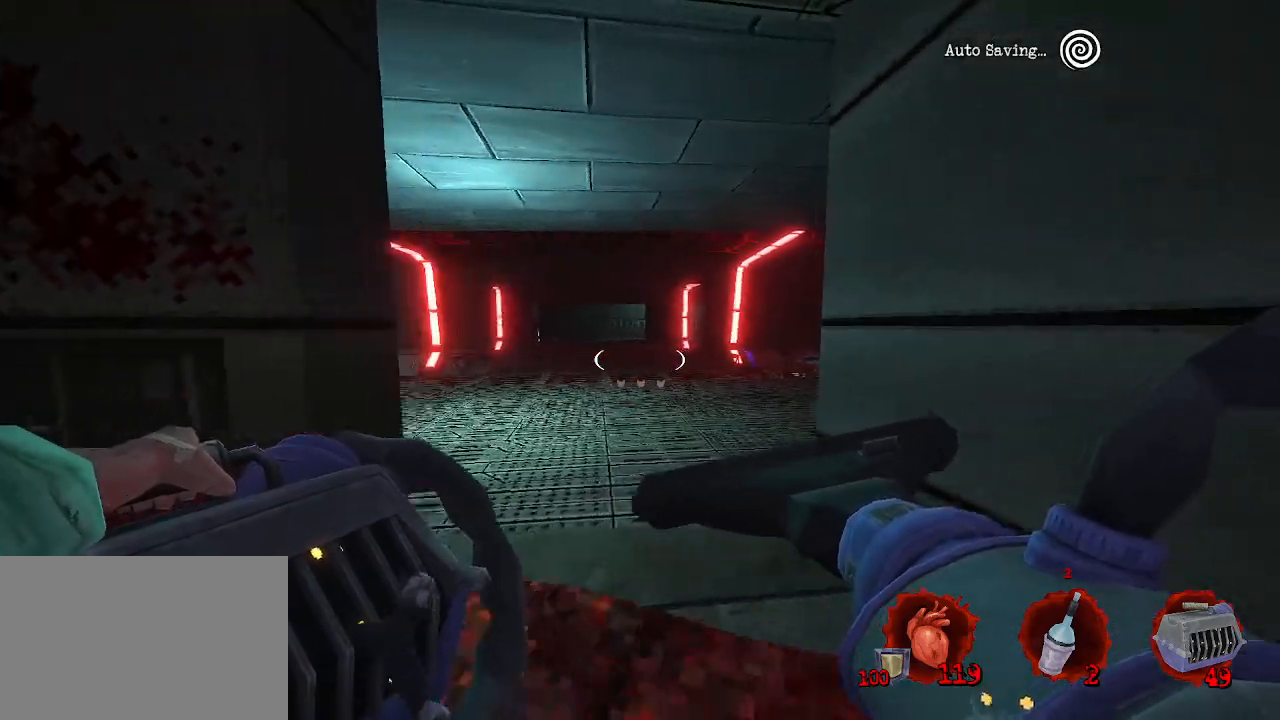
{"keys": [], "mouse": [], "events": [[17, "d", "up"], [200, "q", "down"], [300, "q", "up"], [300, "z", "down"], [334, "z", "up"]]}
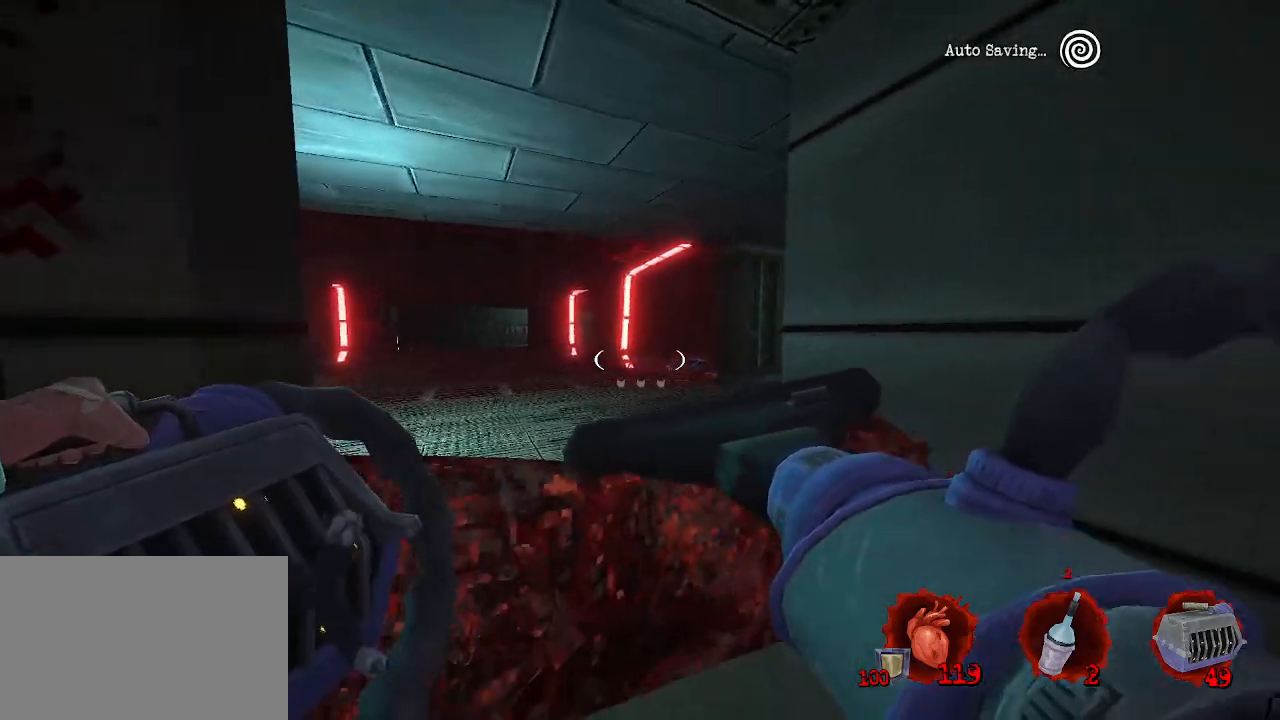
{"keys": ["q"], "mouse": [], "events": [[117, "f", "down"], [217, "f", "up"], [217, "z", "down"], [400, "q", "down"], [500, "z", "up"]]}
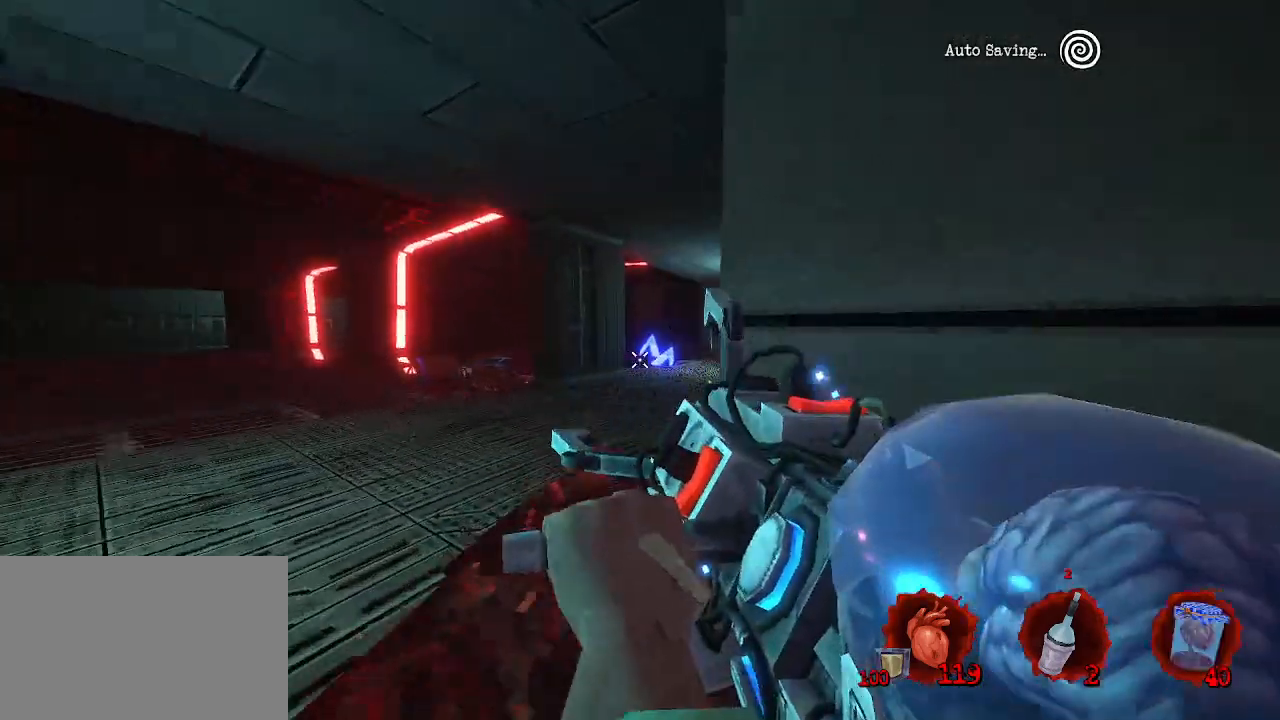
{"keys": [], "mouse": [], "events": [[200, "q", "up"], [334, "d", "down"], [434, "d", "up"]]}
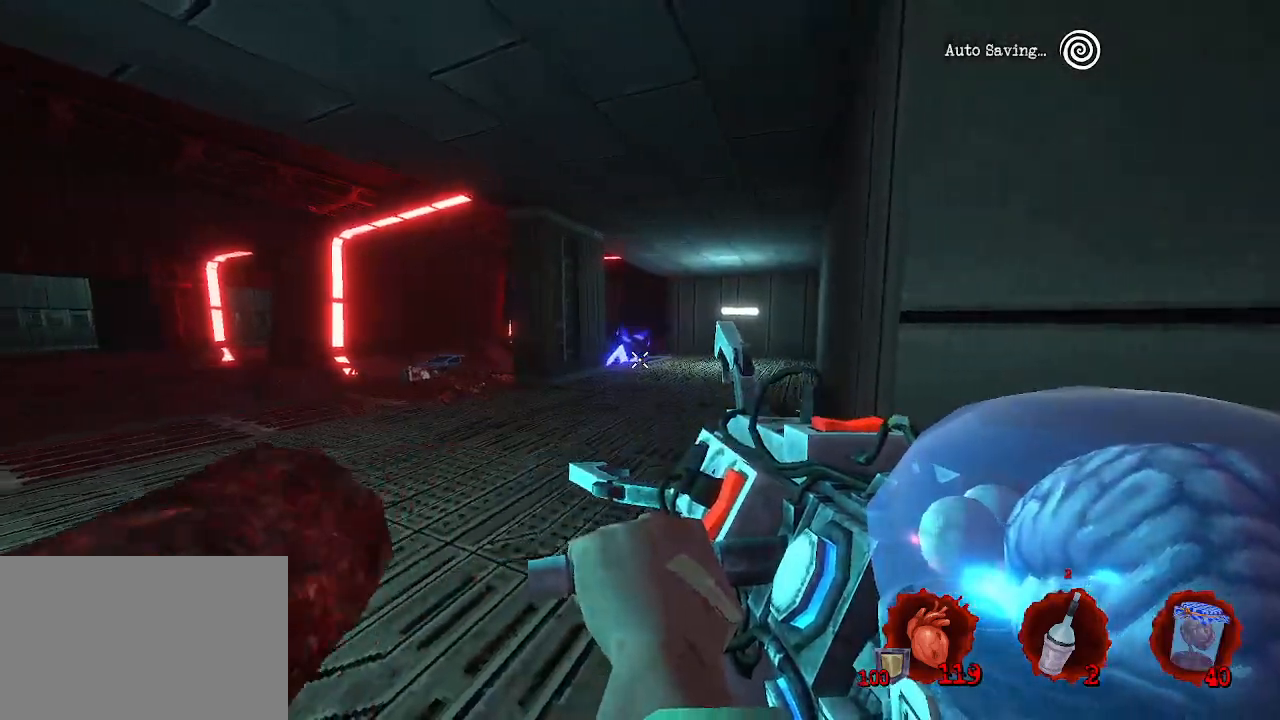
{"keys": ["q"], "mouse": [], "events": [[67, "q", "down"], [250, "z", "down"], [350, "z", "up"]]}
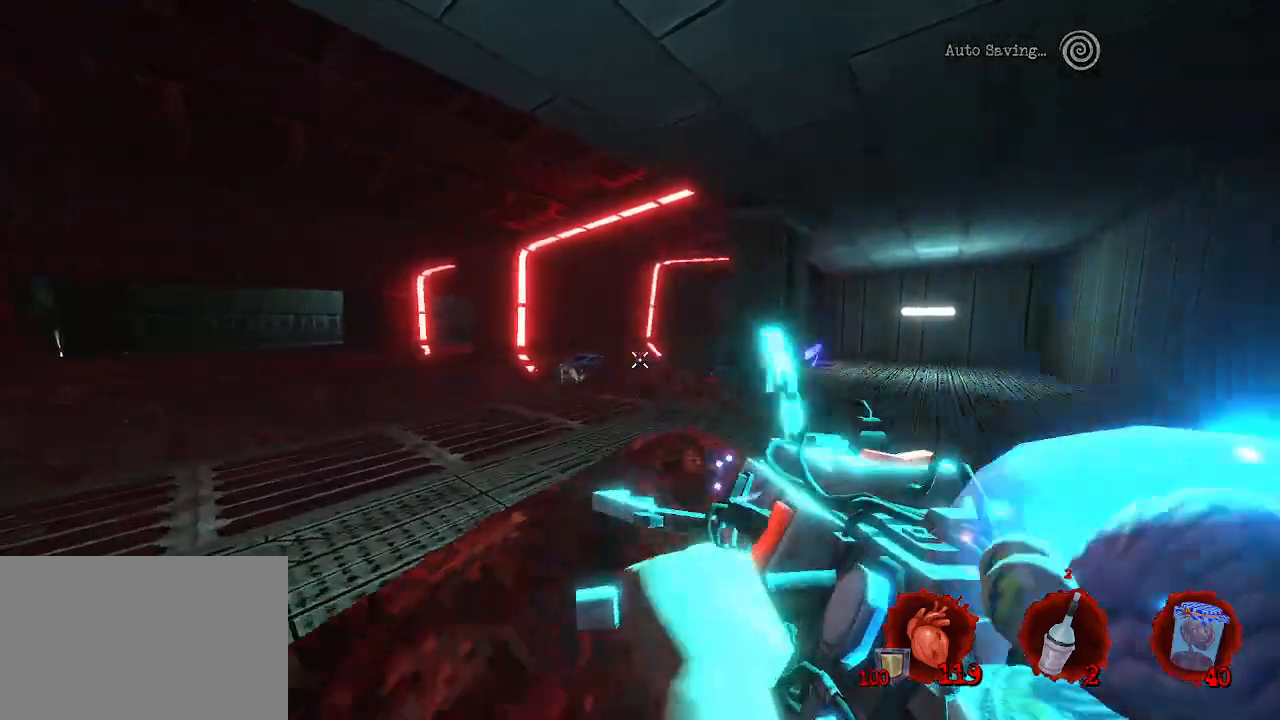
{"keys": [], "mouse": [], "events": [[84, "q", "up"]]}
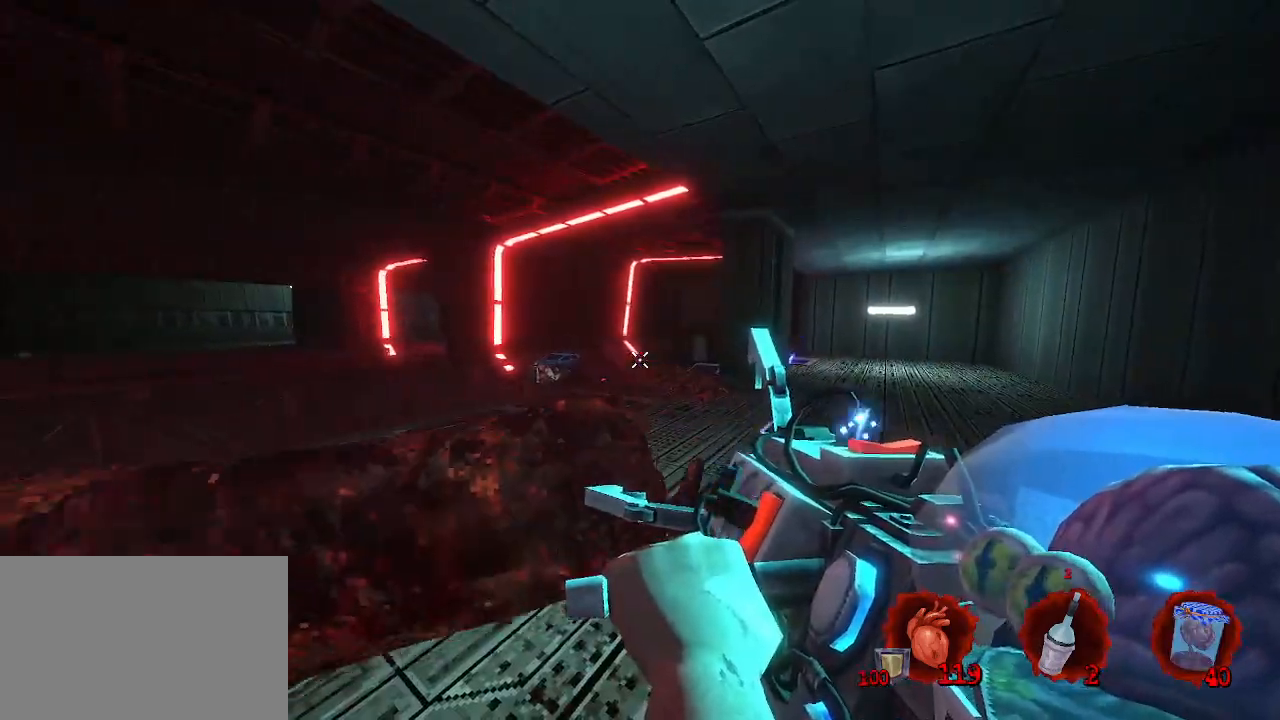
{"keys": [], "mouse": [], "events": [[200, "d", "down"], [334, "z", "down"], [367, "d", "up"], [467, "z", "up"]]}
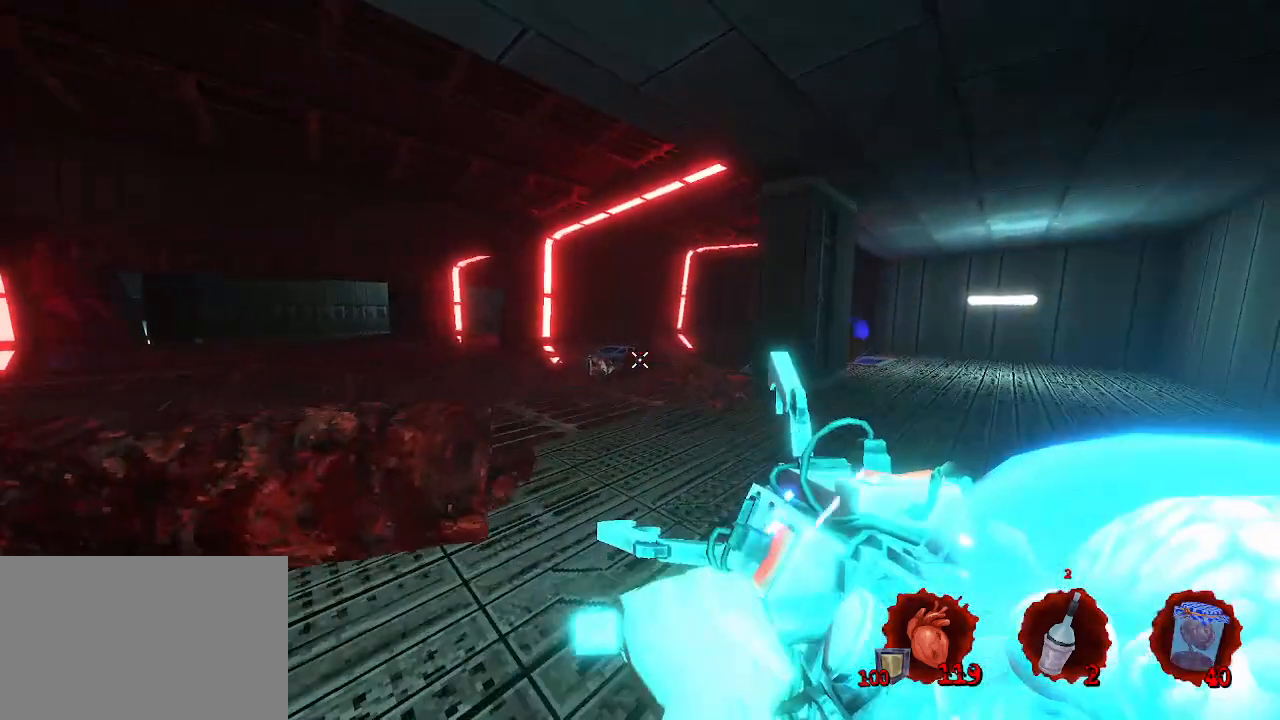
{"keys": [], "mouse": [], "events": [[167, "r", "down"], [250, "r", "up"], [250, "z", "down"], [484, "z", "up"]]}
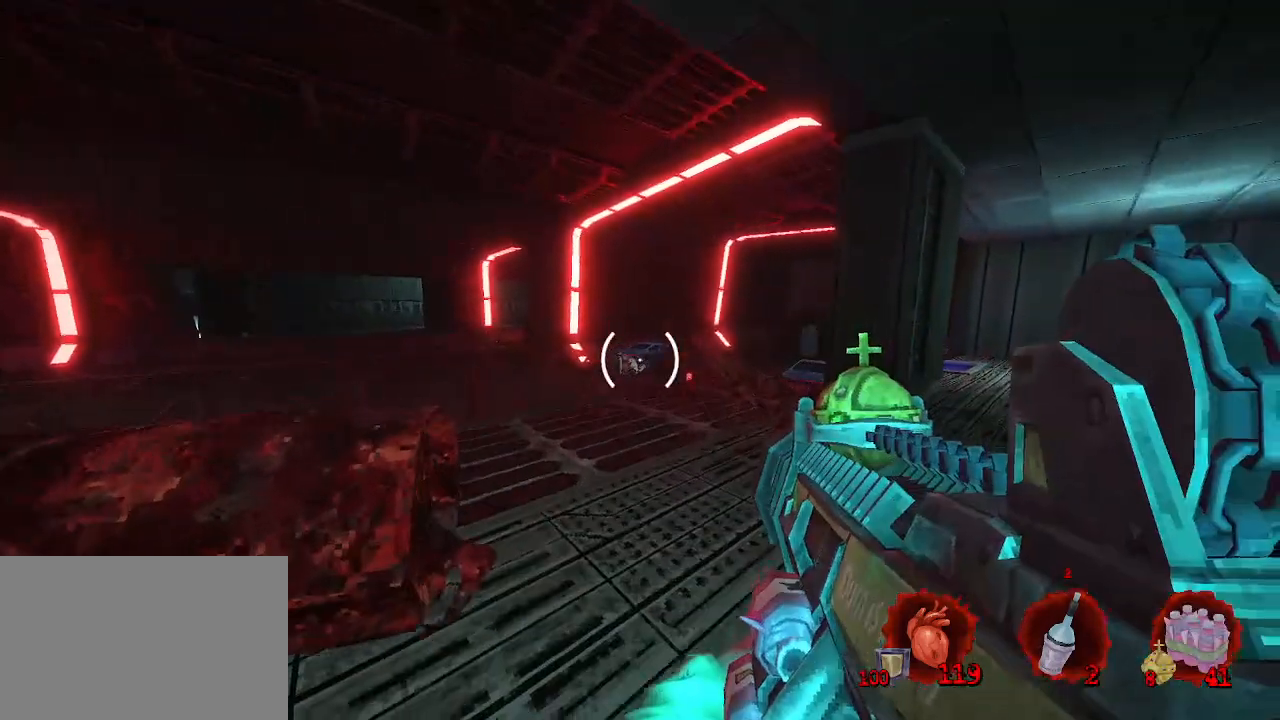
{"keys": [], "mouse": [], "events": []}
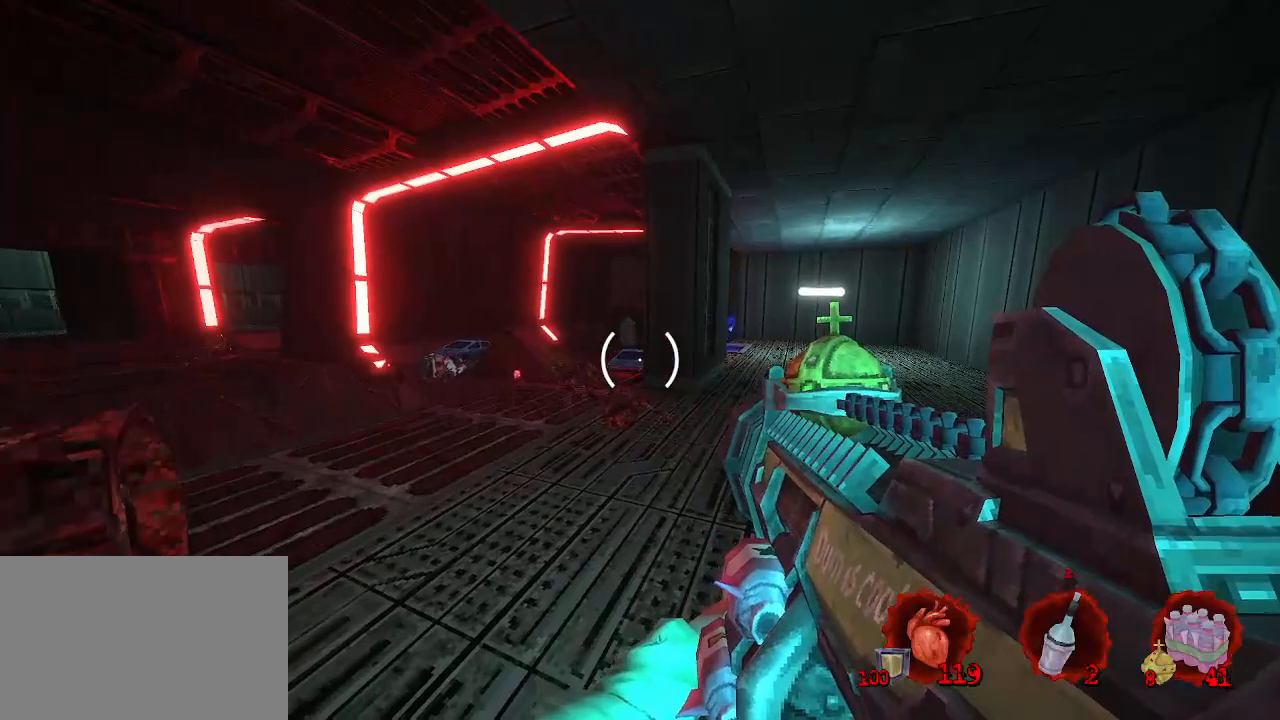
{"keys": ["q"], "mouse": ["right"], "events": [[334, "mouse_right", "down"], [367, "q", "down"]]}
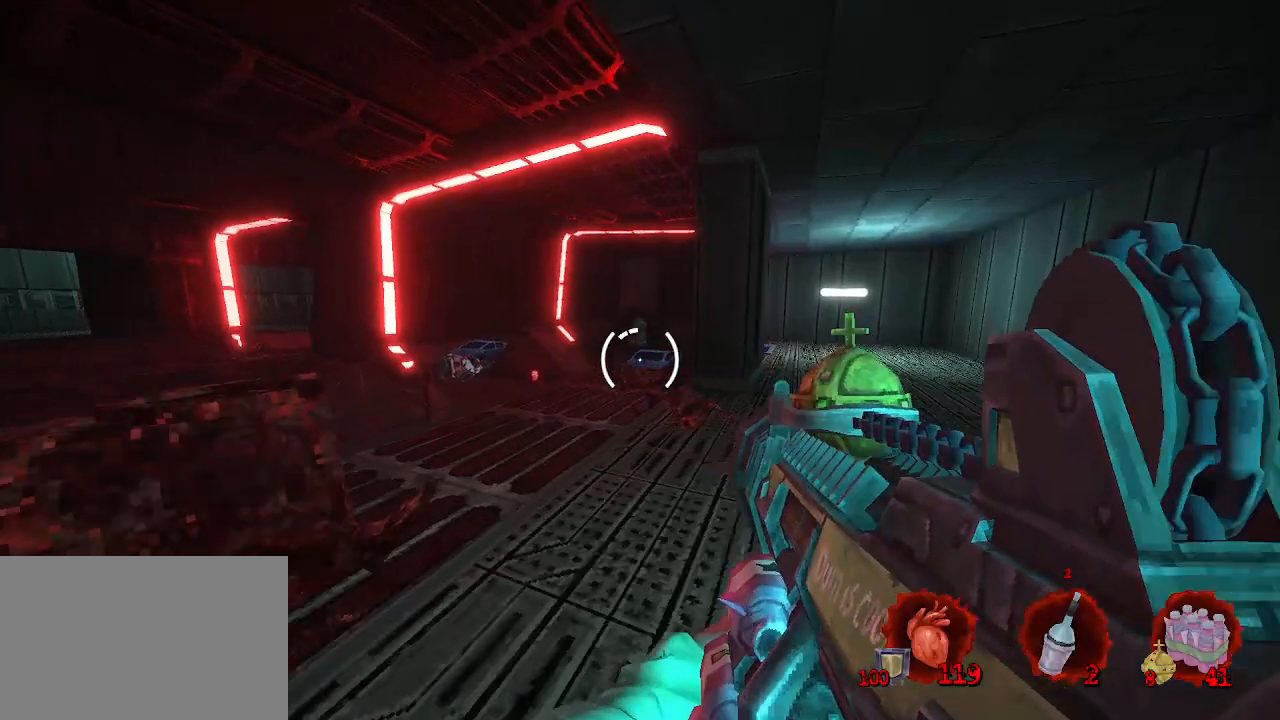
{"keys": ["d"], "mouse": [], "events": [[17, "z", "down"], [117, "q", "up"], [117, "z", "up"], [334, "mouse_right", "up"], [484, "d", "down"]]}
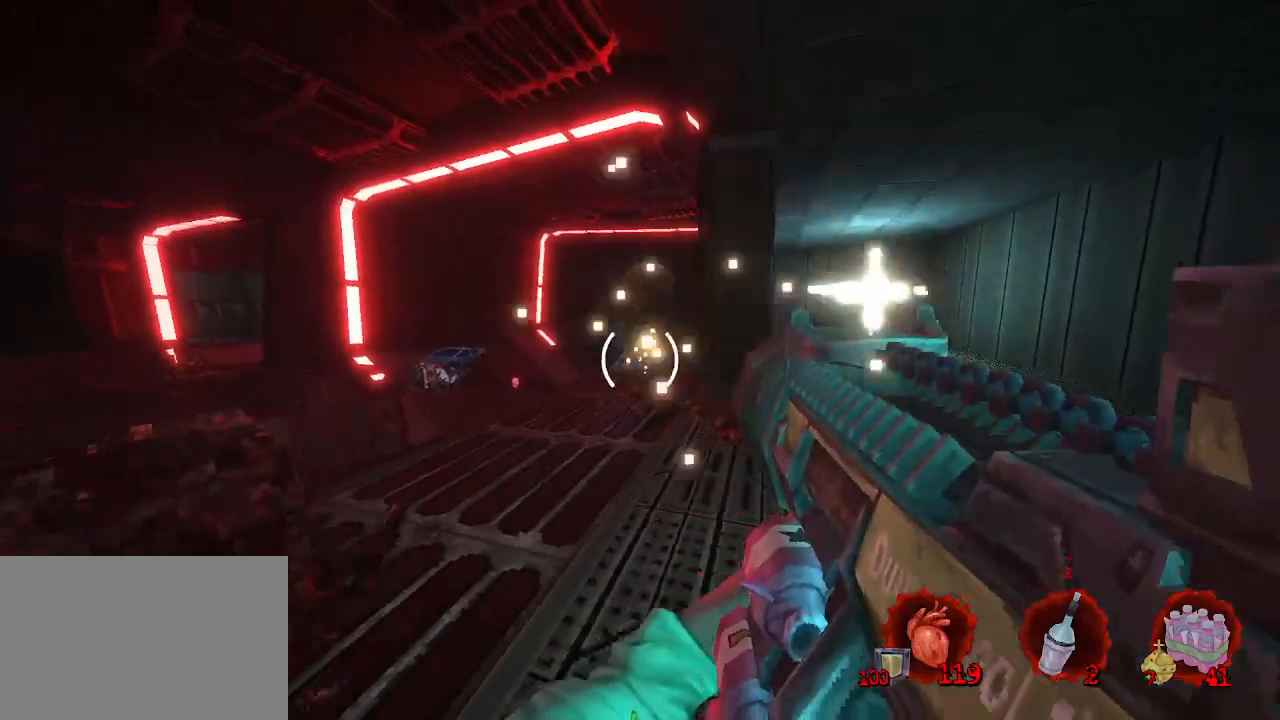
{"keys": [], "mouse": [], "events": [[134, "d", "up"]]}
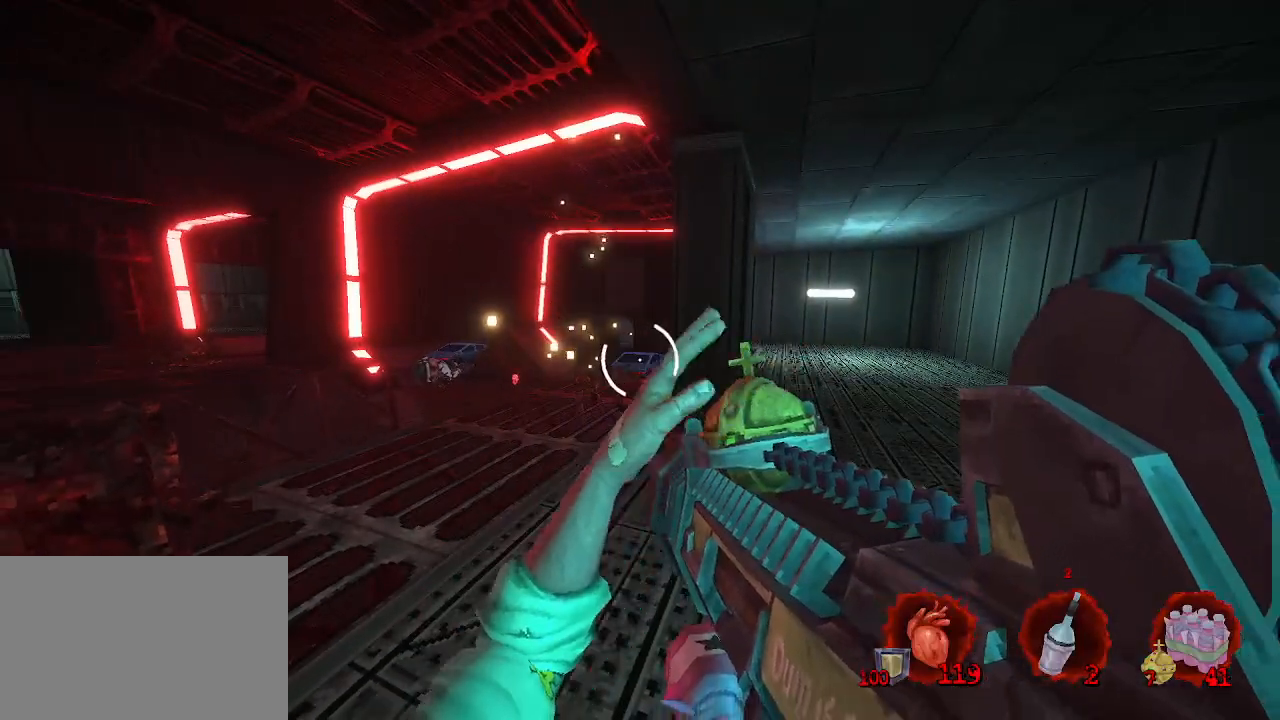
{"keys": [], "mouse": [], "events": []}
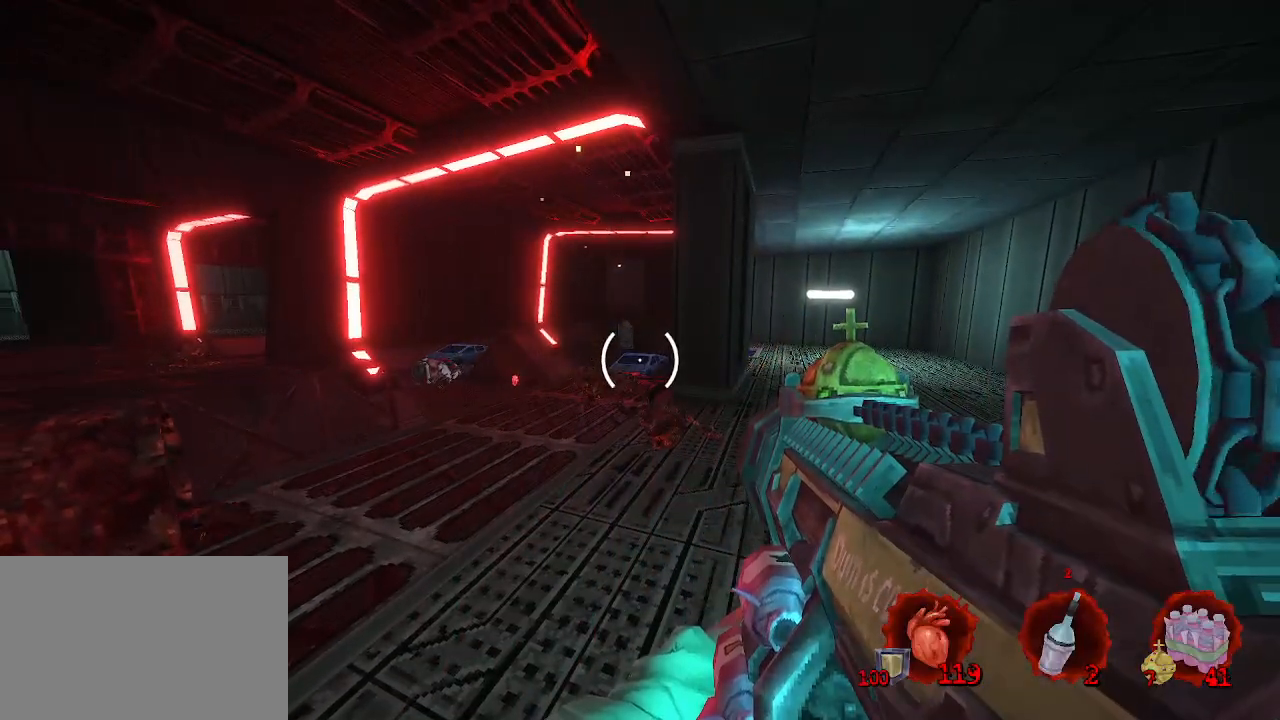
{"keys": ["q", "z"], "mouse": ["right"], "events": [[250, "mouse_right", "down"], [484, "q", "down"], [484, "z", "down"]]}
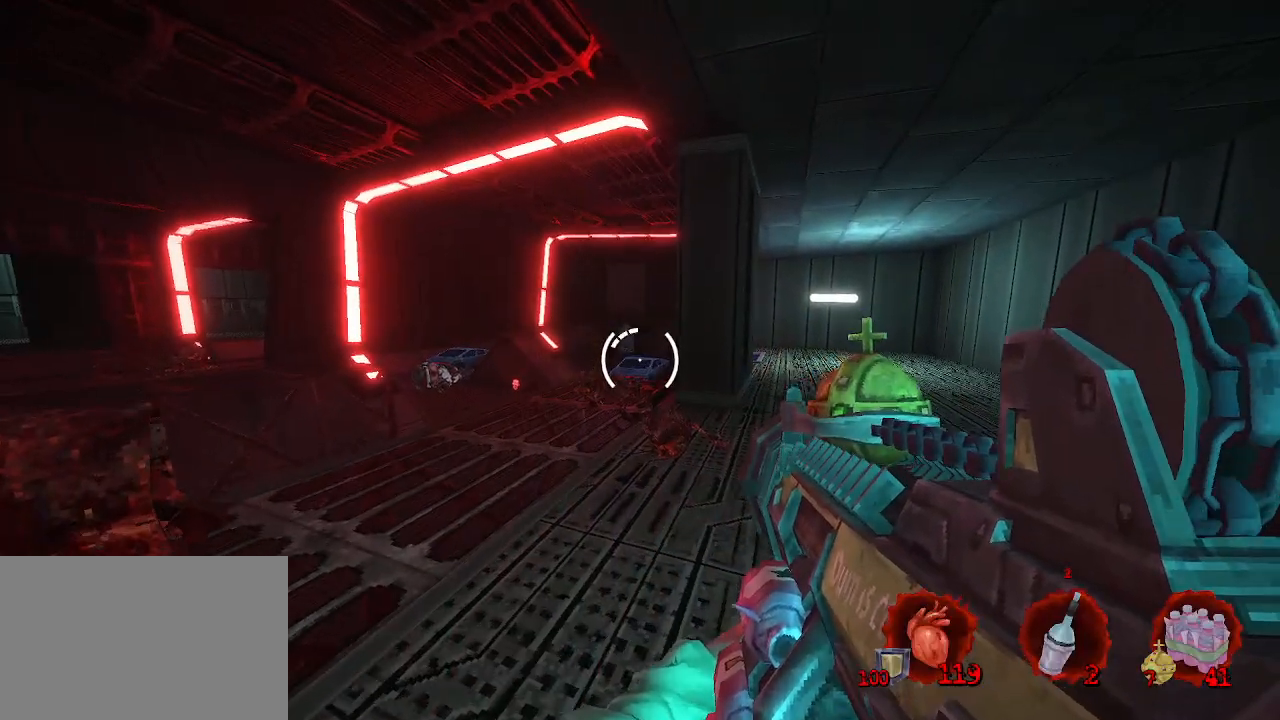
{"keys": [], "mouse": [], "events": [[84, "q", "up"], [167, "z", "up"], [400, "mouse_right", "up"]]}
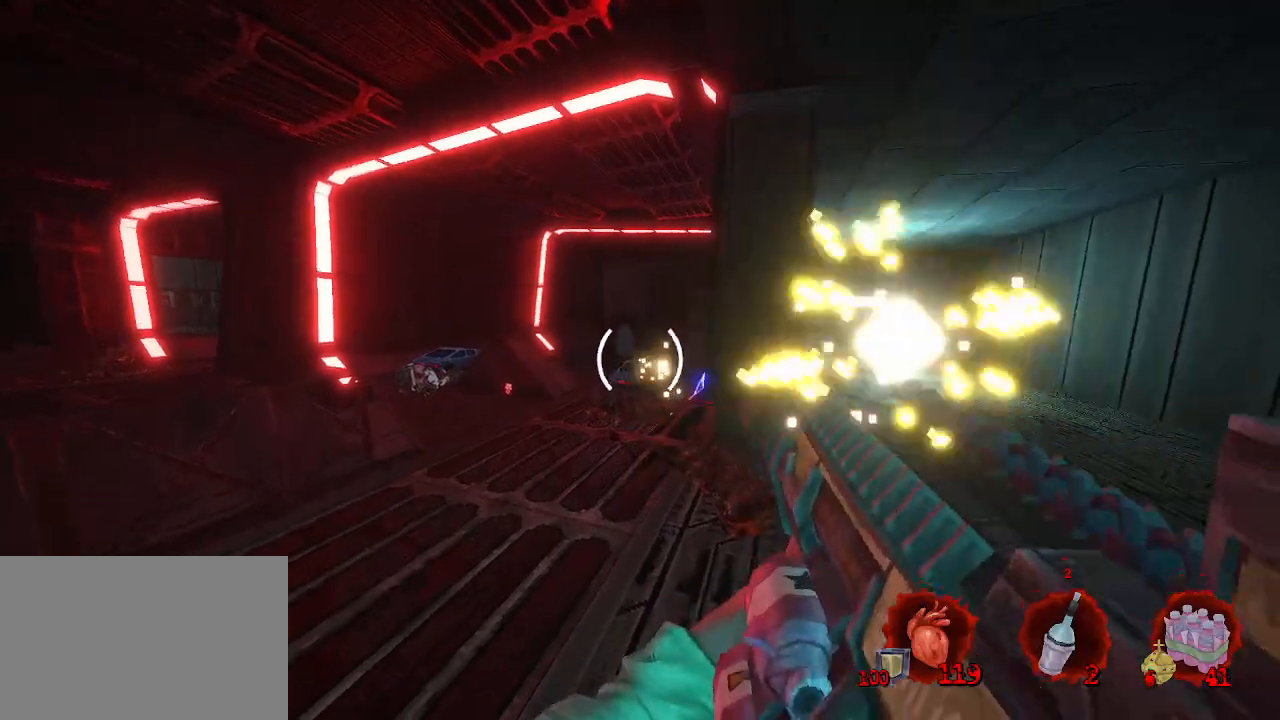
{"keys": ["s"], "mouse": [], "events": [[100, "d", "down"], [100, "s", "down"], [467, "d", "up"]]}
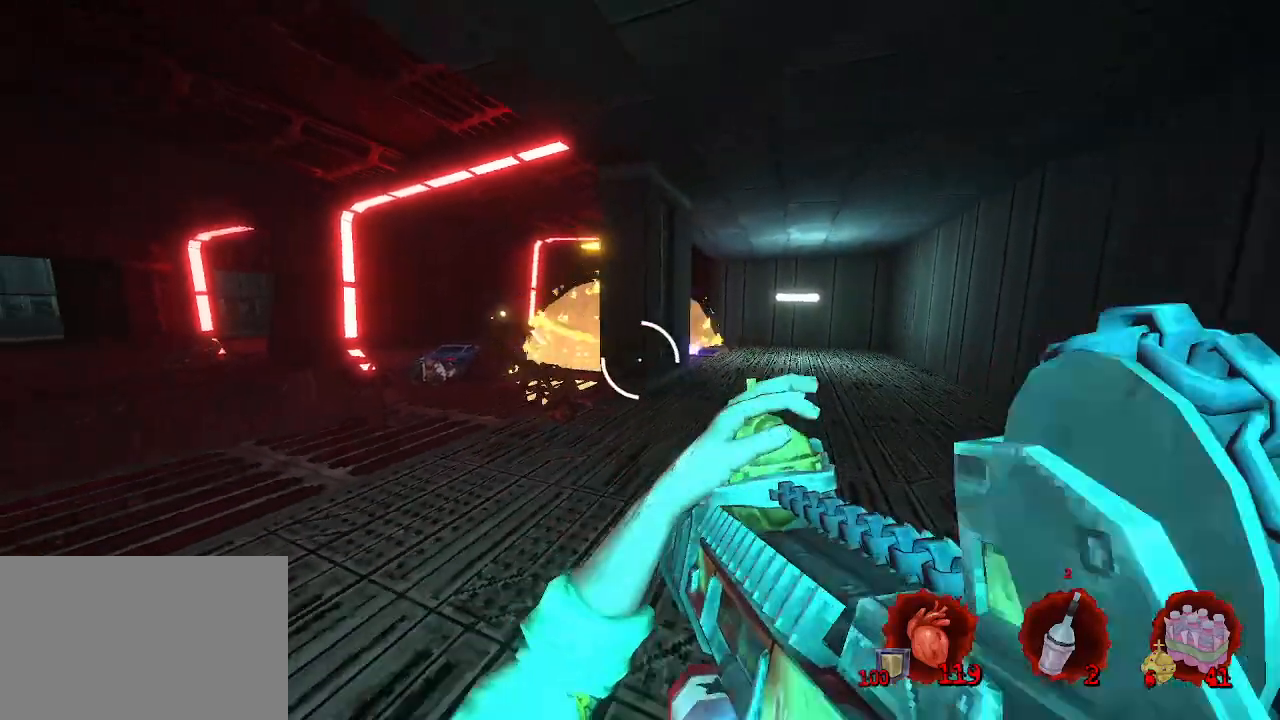
{"keys": [], "mouse": [], "events": [[67, "s", "up"], [200, "q", "down"], [400, "q", "up"]]}
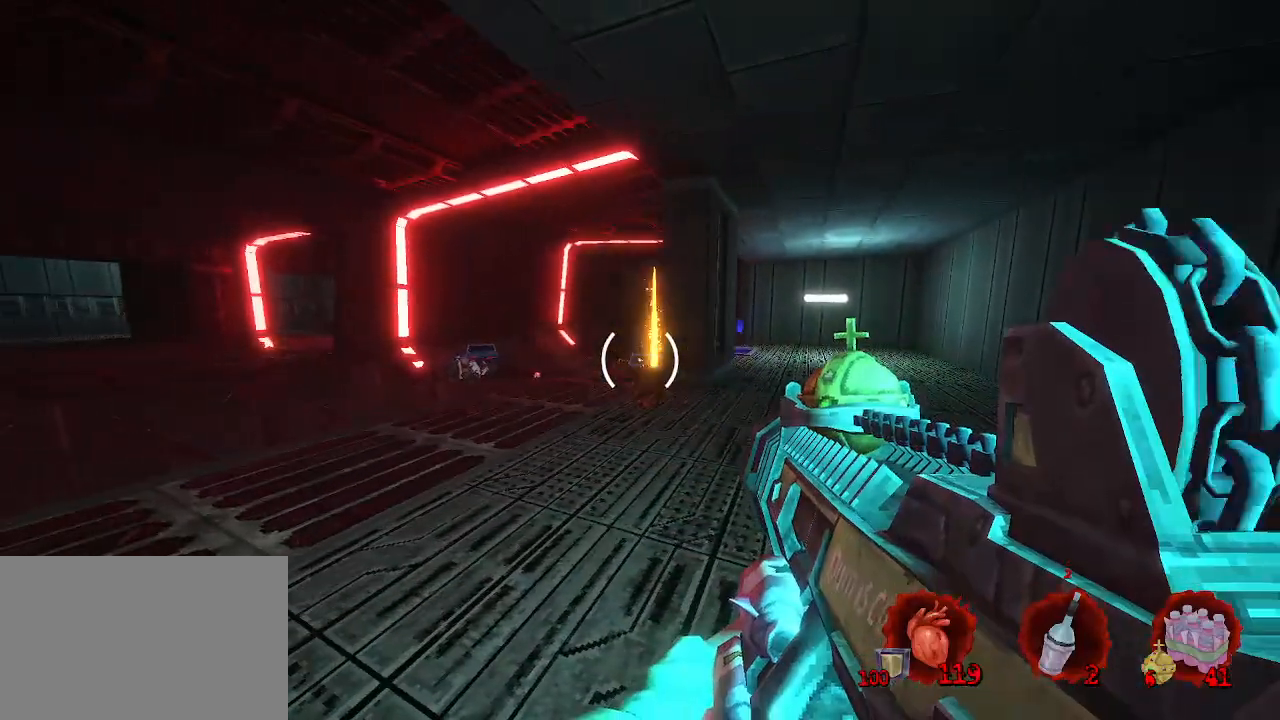
{"keys": ["d"], "mouse": [], "events": [[400, "d", "down"]]}
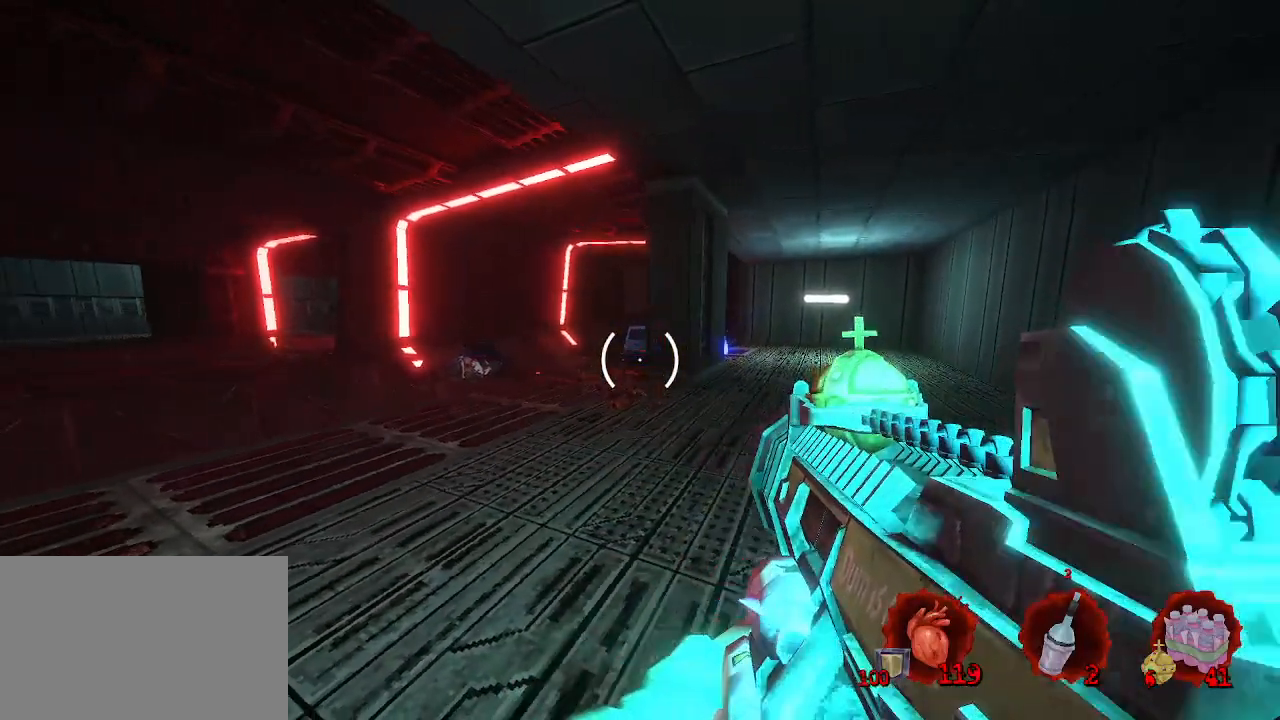
{"keys": ["s"], "mouse": [], "events": [[50, "d", "up"], [467, "s", "down"]]}
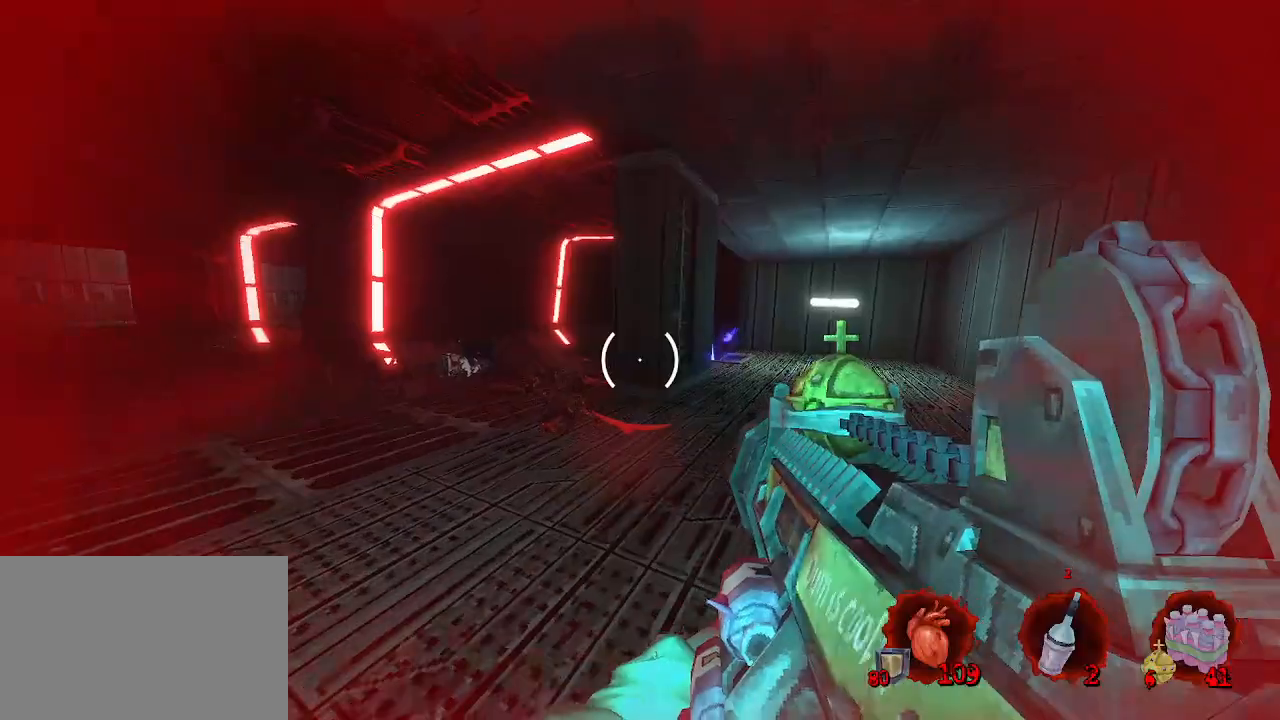
{"keys": ["d", "s"], "mouse": [], "events": [[17, "d", "down"], [250, "s", "up"], [400, "s", "down"]]}
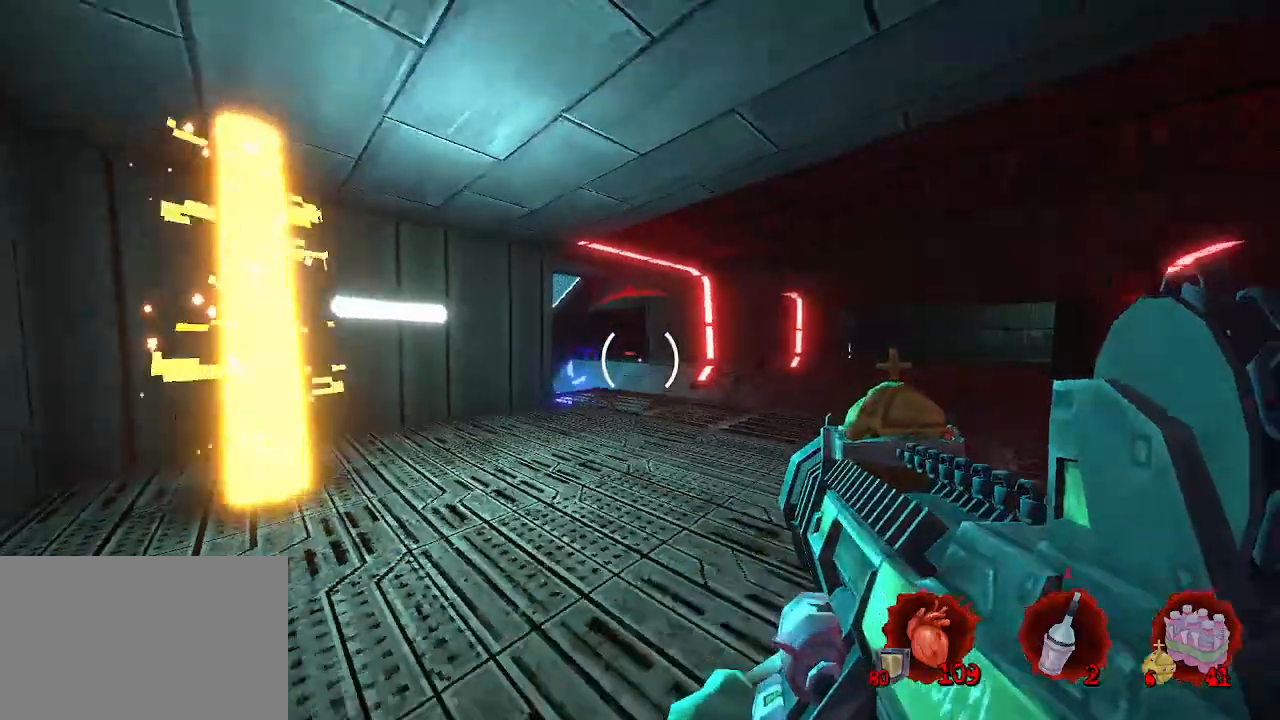
{"keys": ["q"], "mouse": [], "events": [[67, "d", "up"], [117, "q", "down"], [167, "s", "up"]]}